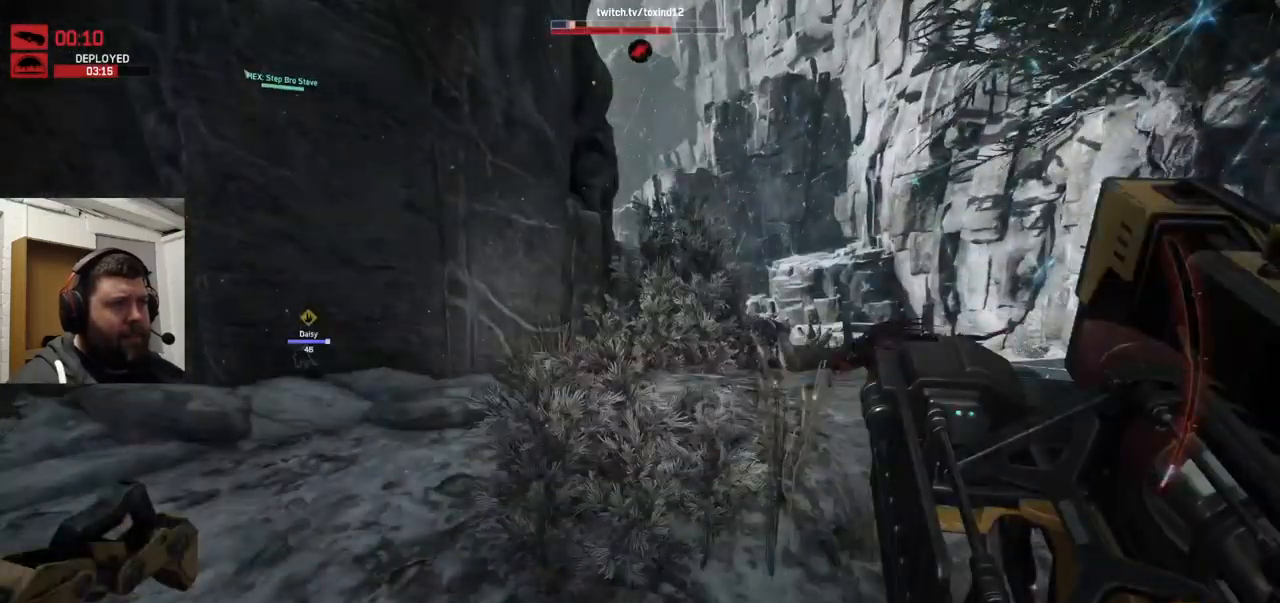
Gameplay with a controller (PlayStation layout); each line is a JSON object with the inputs held at the frame after it. "events" lists button and stick changes between this image and that frame as [ms after this image, input, new state], when the widget could be followed in between.
{"buttons": [], "left_stick": "up-right", "right_stick": "center", "events": [[350, "CROSS", "down"], [400, "CROSS", "up"]]}
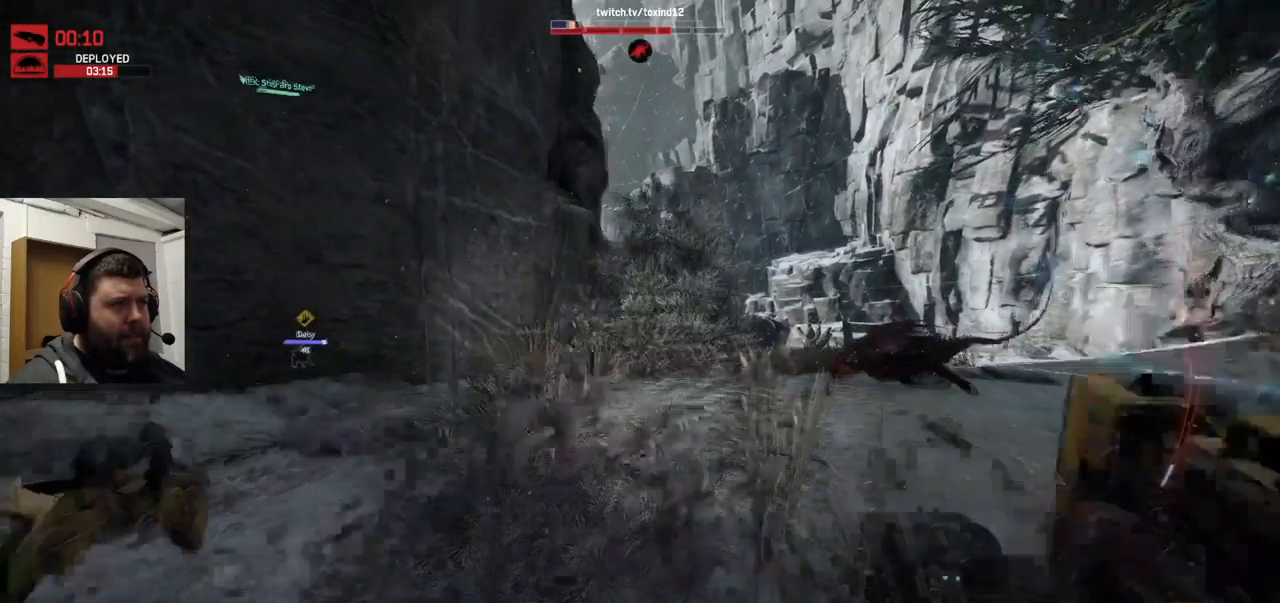
{"buttons": [], "left_stick": "up-right", "right_stick": "center", "events": [[417, "CROSS", "down"], [483, "CROSS", "up"]]}
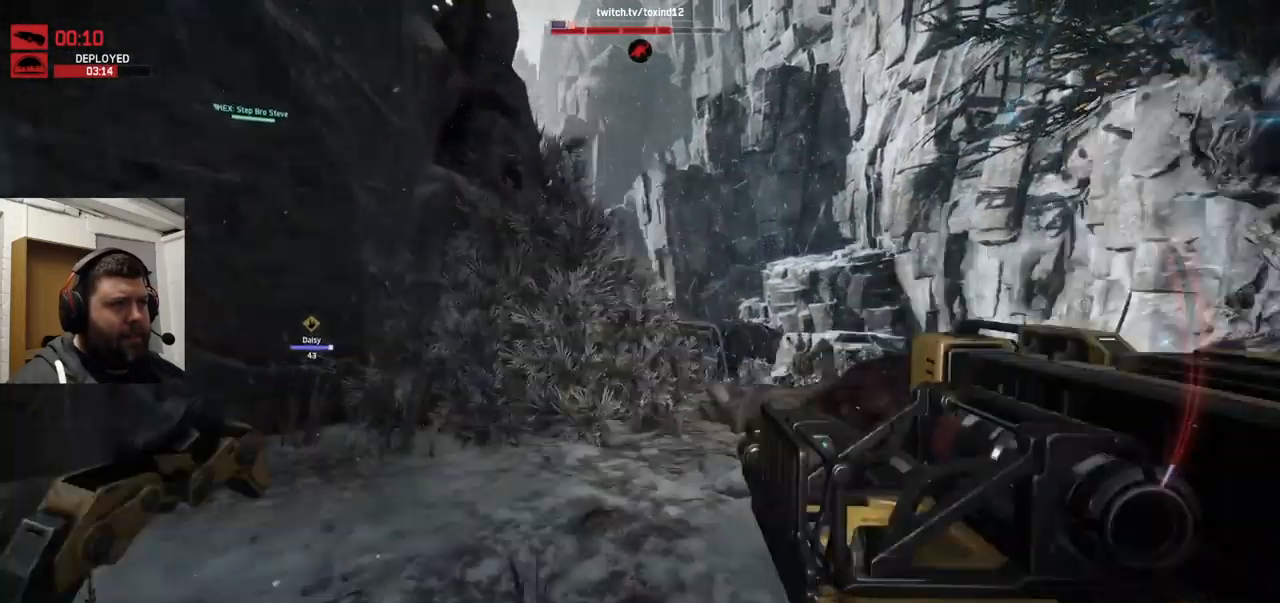
{"buttons": [], "left_stick": "up-right", "right_stick": "center", "events": []}
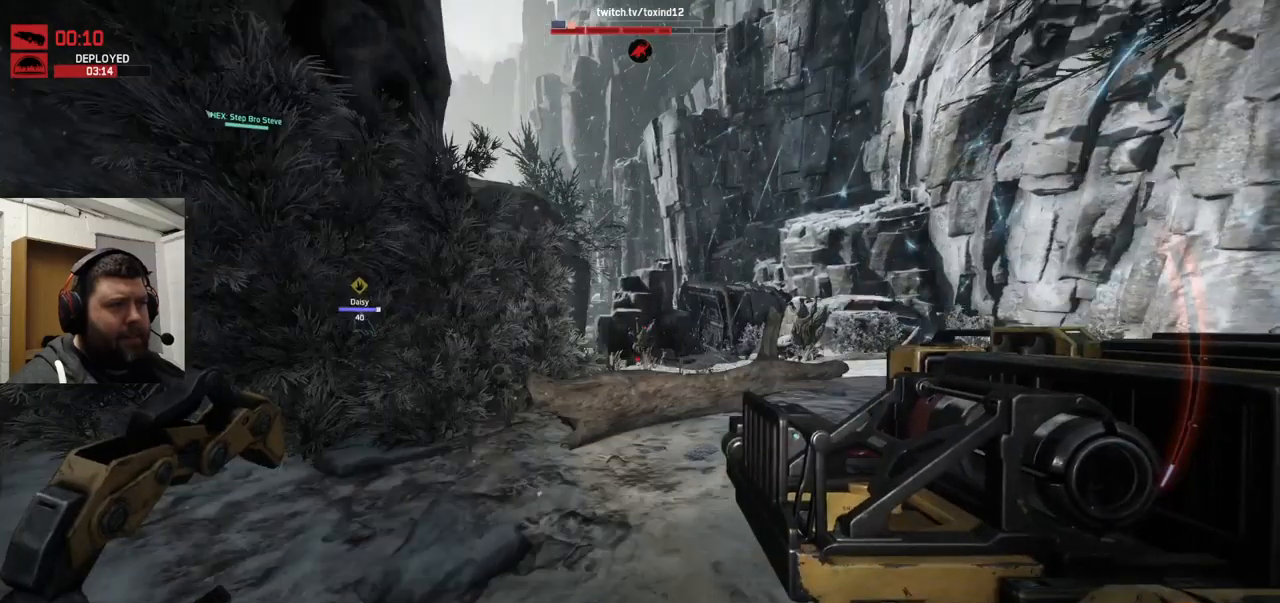
{"buttons": [], "left_stick": "up-right", "right_stick": "center", "events": []}
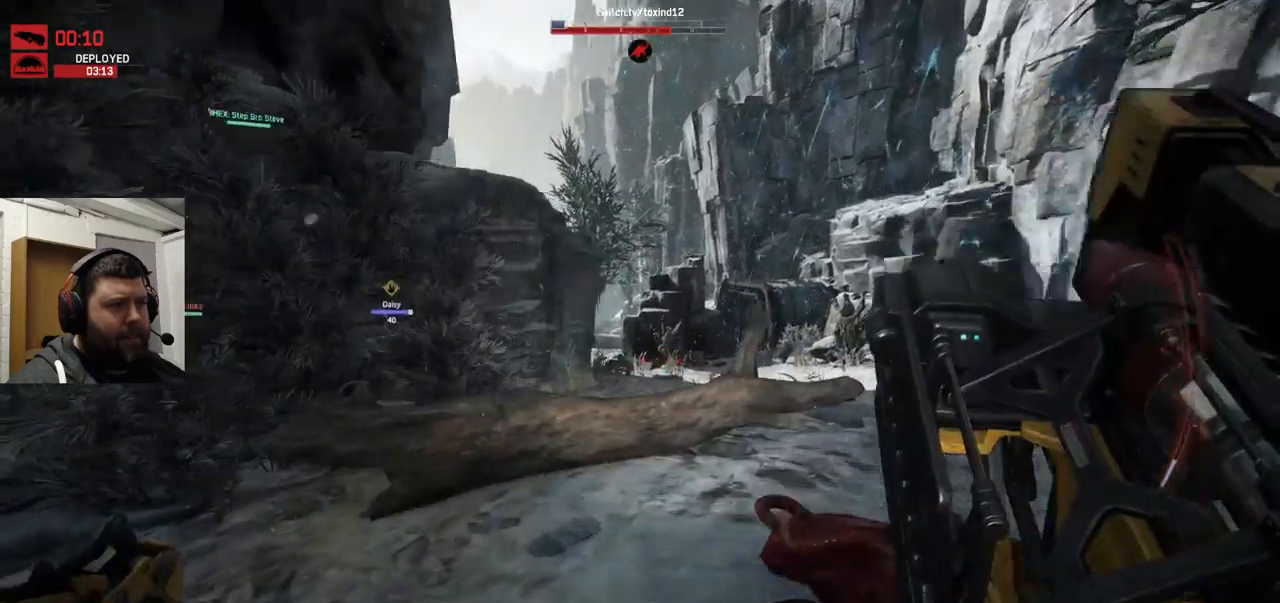
{"buttons": [], "left_stick": "up-right", "right_stick": "center", "events": []}
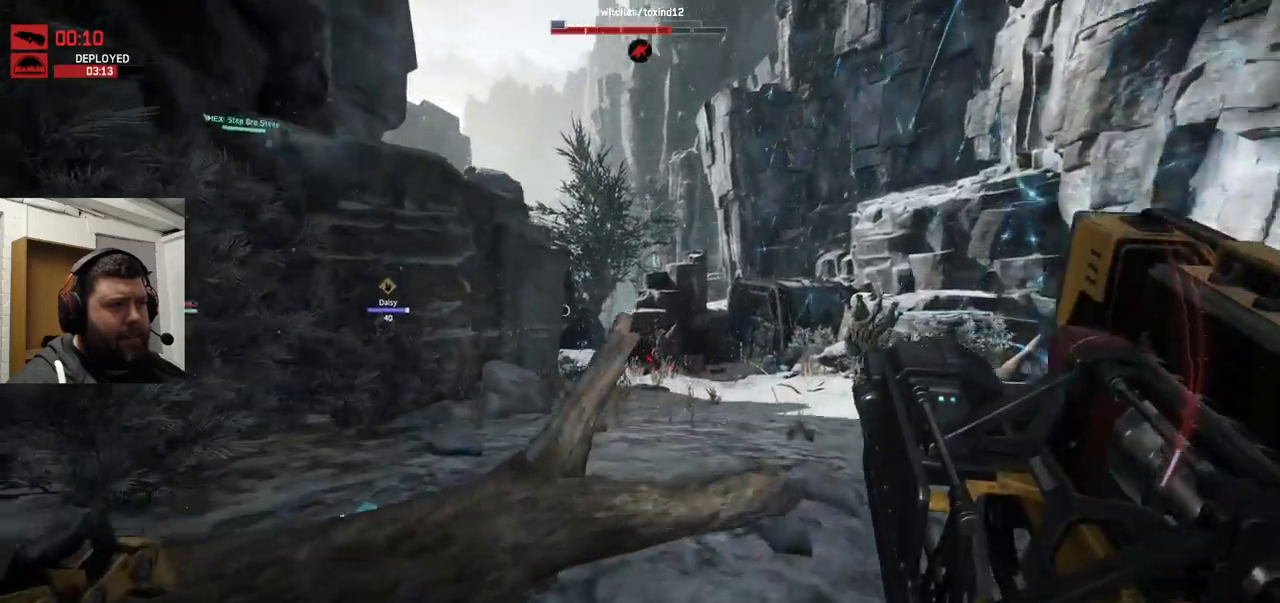
{"buttons": [], "left_stick": "up-right", "right_stick": "center", "events": [[234, "right_stick", "left"], [484, "right_stick", "center"]]}
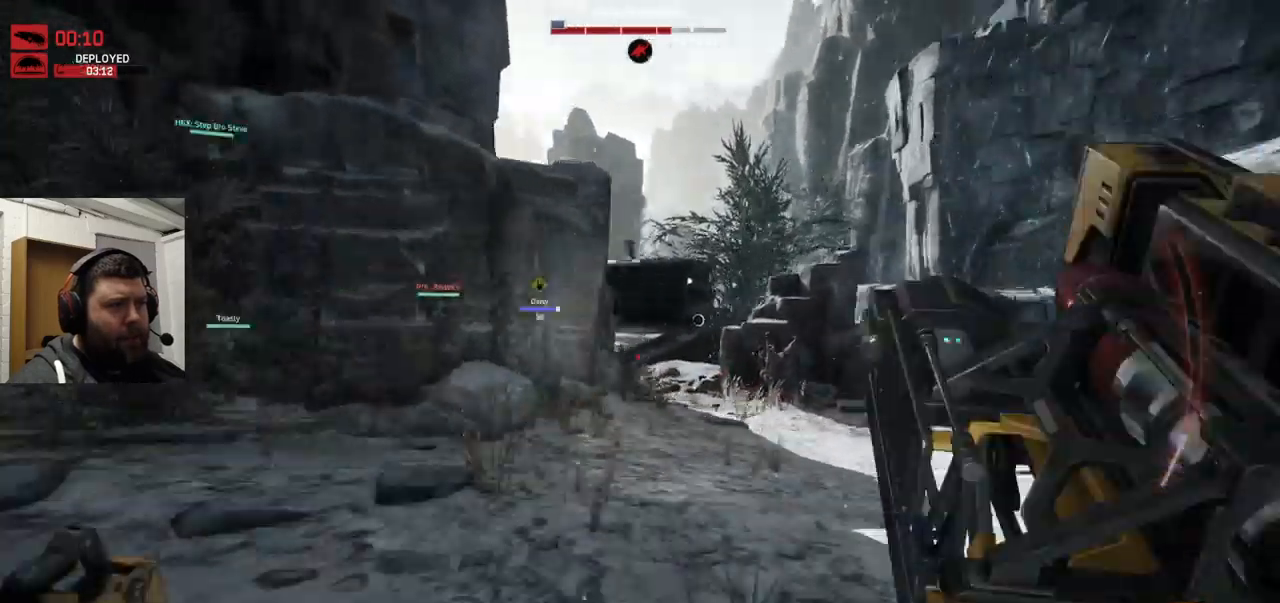
{"buttons": [], "left_stick": "up-right", "right_stick": "center", "events": []}
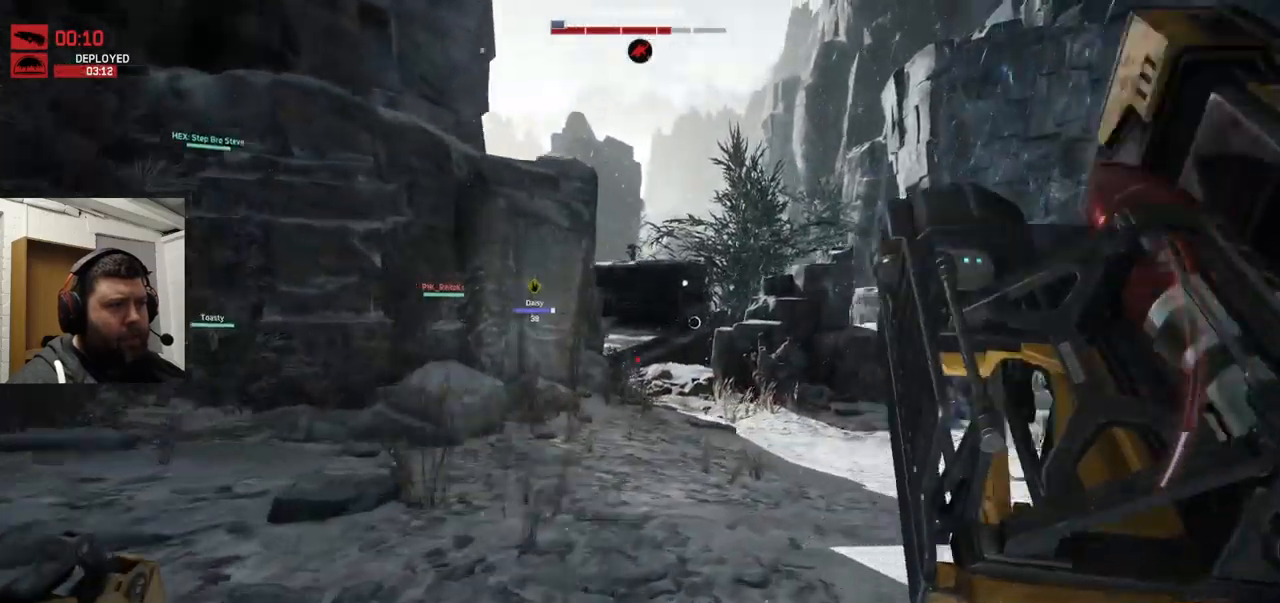
{"buttons": [], "left_stick": "up-right", "right_stick": "left", "events": [[100, "right_stick", "left"]]}
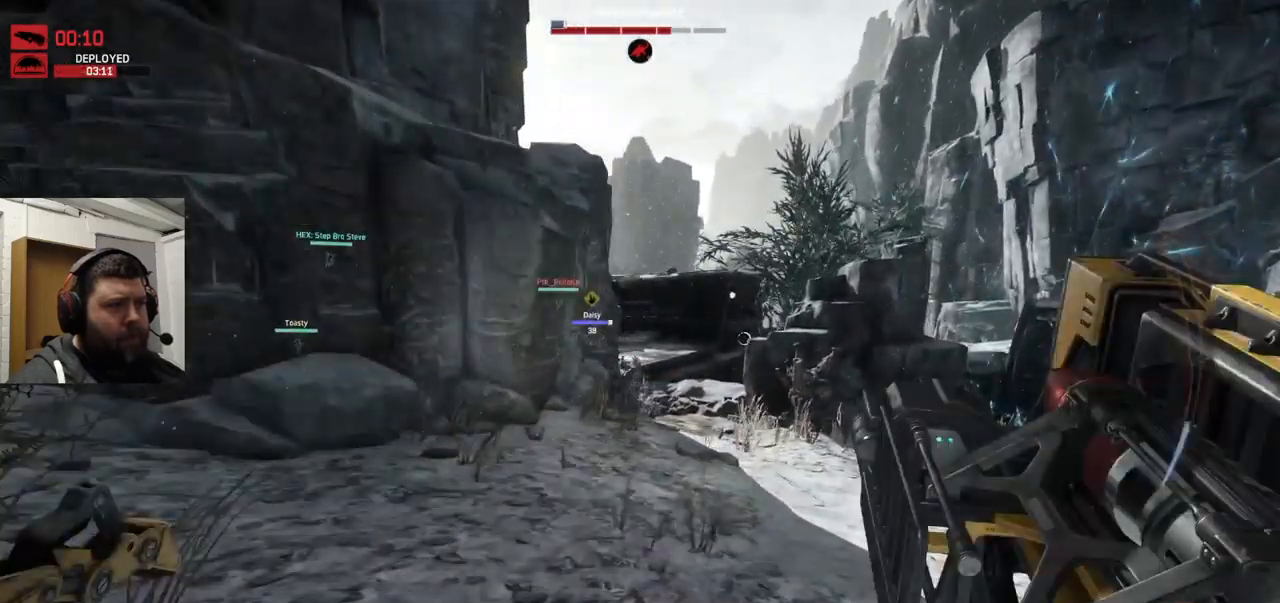
{"buttons": [], "left_stick": "up-right", "right_stick": "center", "events": [[184, "right_stick", "down"], [317, "right_stick", "center"], [367, "right_stick", "down"], [450, "right_stick", "center"]]}
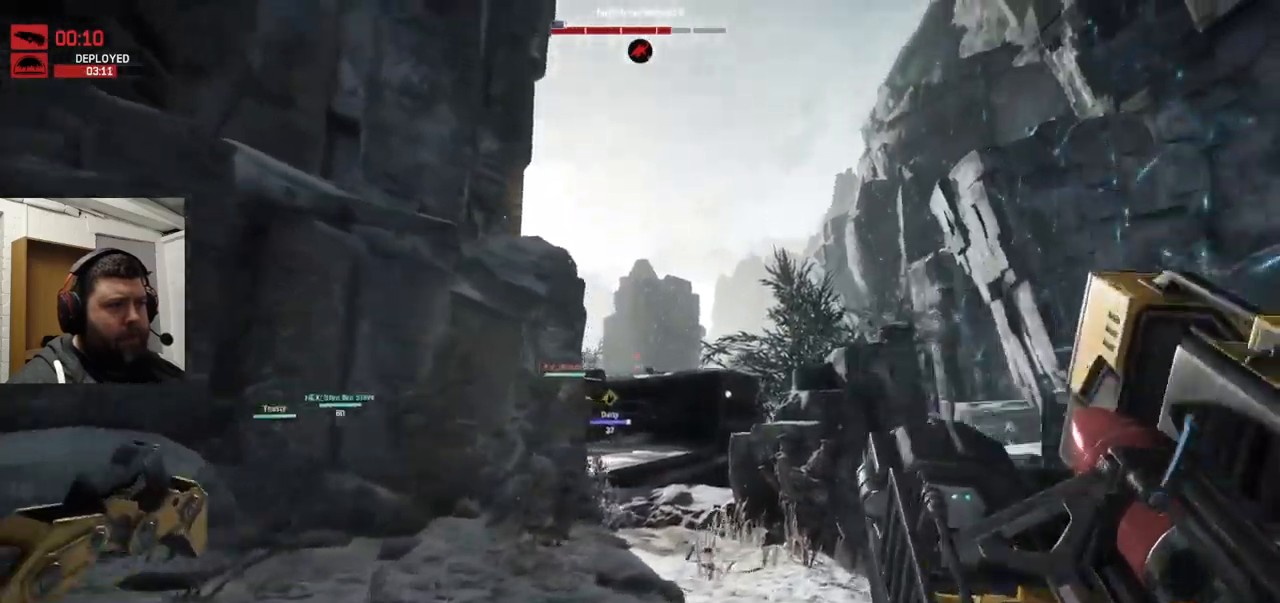
{"buttons": [], "left_stick": "up-right", "right_stick": "center", "events": [[100, "R3", "down"], [167, "R3", "up"], [217, "R3", "down"], [317, "R3", "up"], [400, "R3", "down"], [467, "R3", "up"]]}
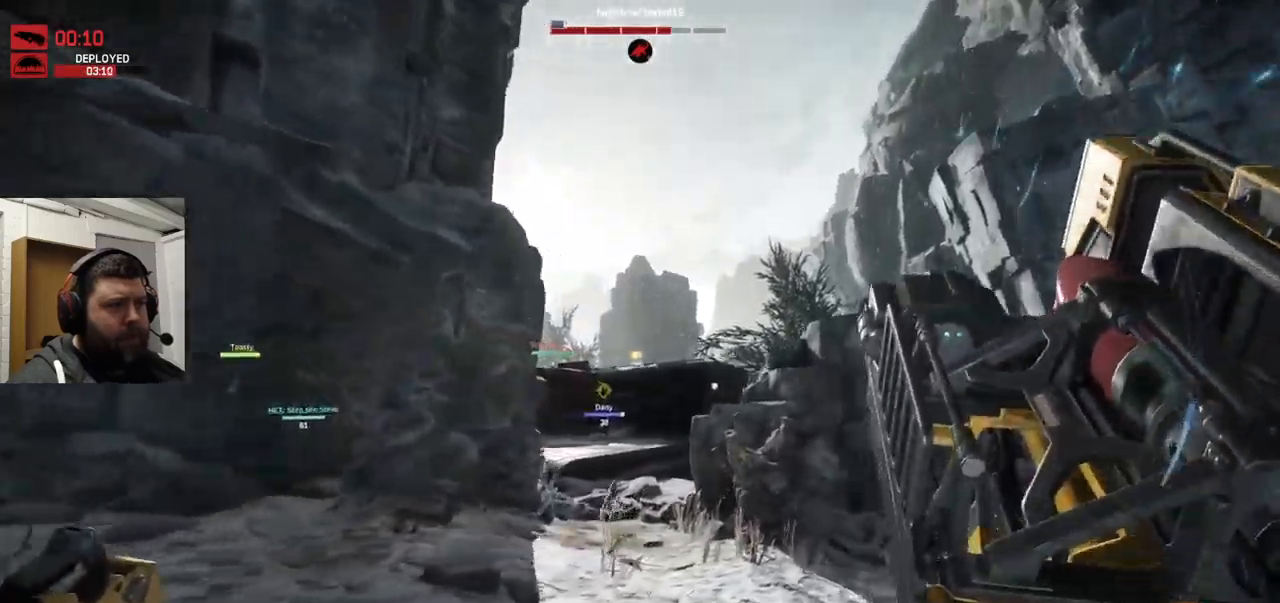
{"buttons": [], "left_stick": "up", "right_stick": "left", "events": [[34, "R3", "down"], [134, "R3", "up"], [134, "right_stick", "left"], [217, "R3", "down"], [217, "right_stick", "center"], [300, "R3", "up"], [334, "right_stick", "left"], [500, "left_stick", "up"]]}
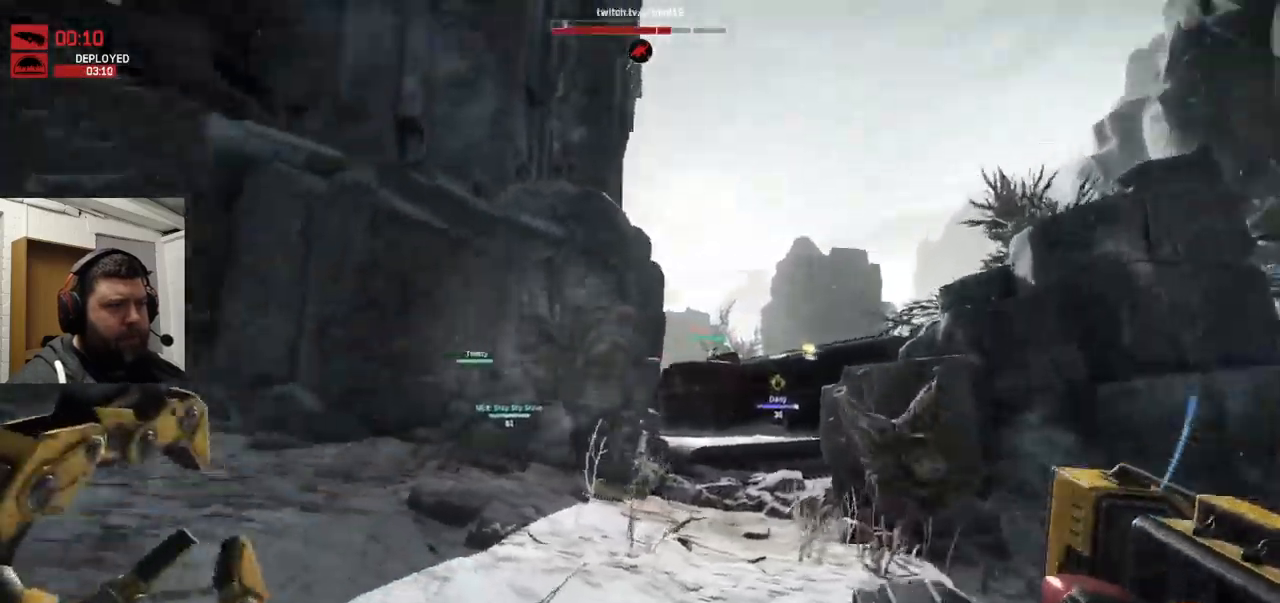
{"buttons": [], "left_stick": "up", "right_stick": "center", "events": [[100, "R3", "down"], [100, "right_stick", "center"], [200, "R3", "up"]]}
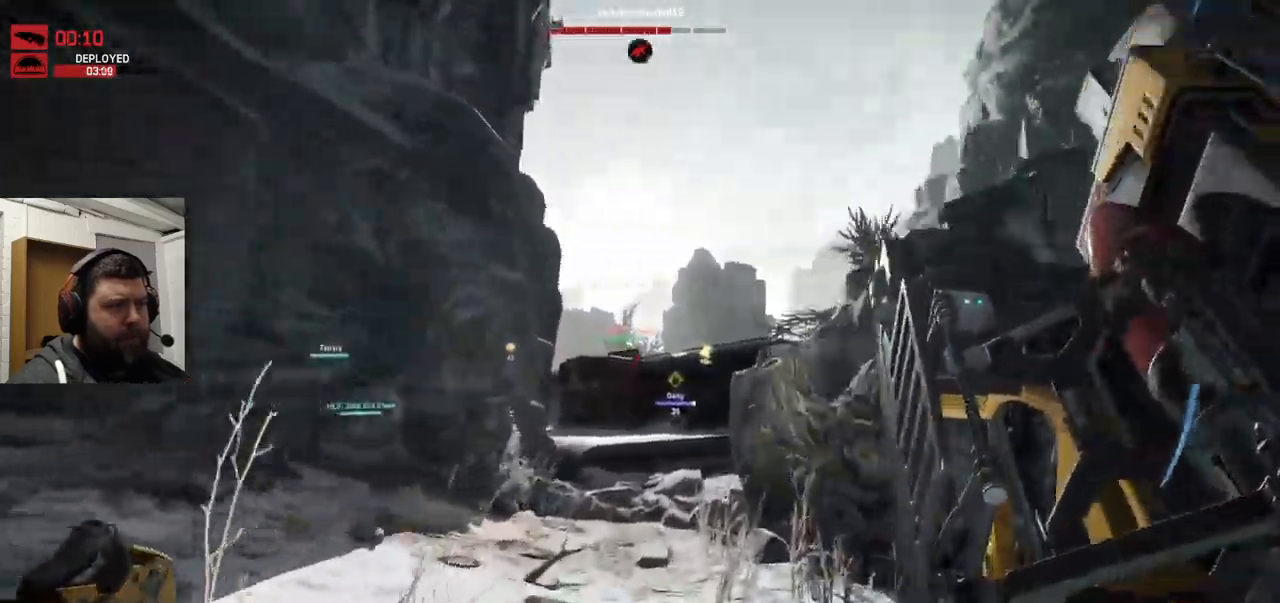
{"buttons": ["CROSS"], "left_stick": "up", "right_stick": "center", "events": [[34, "CROSS", "down"]]}
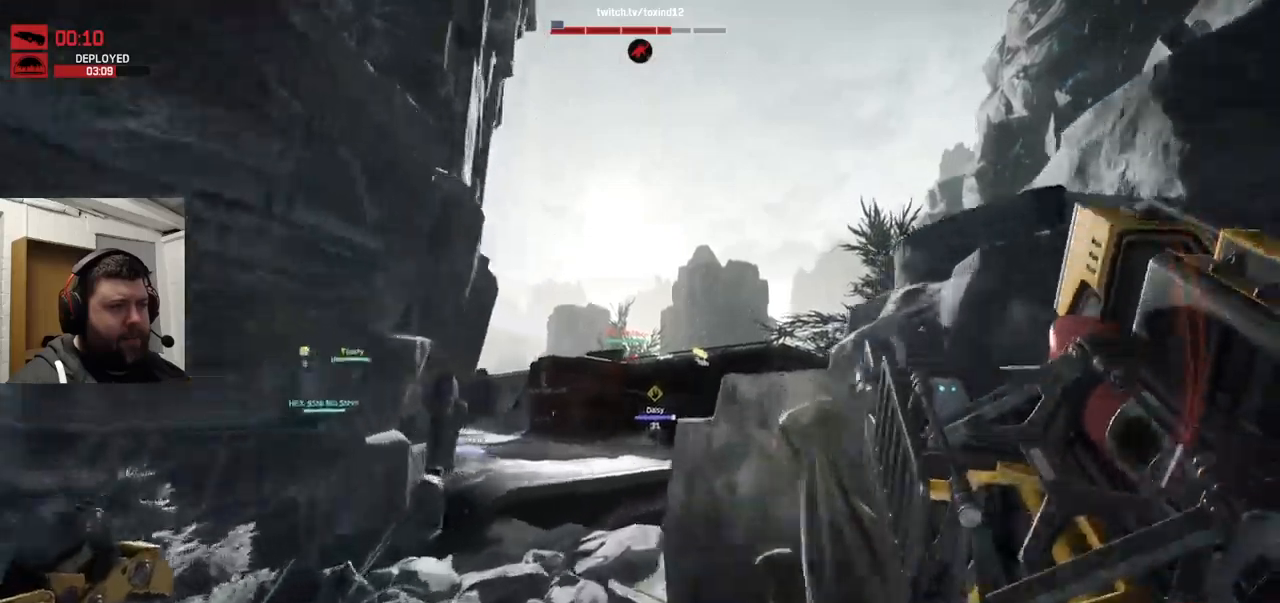
{"buttons": ["CROSS"], "left_stick": "up", "right_stick": "center", "events": []}
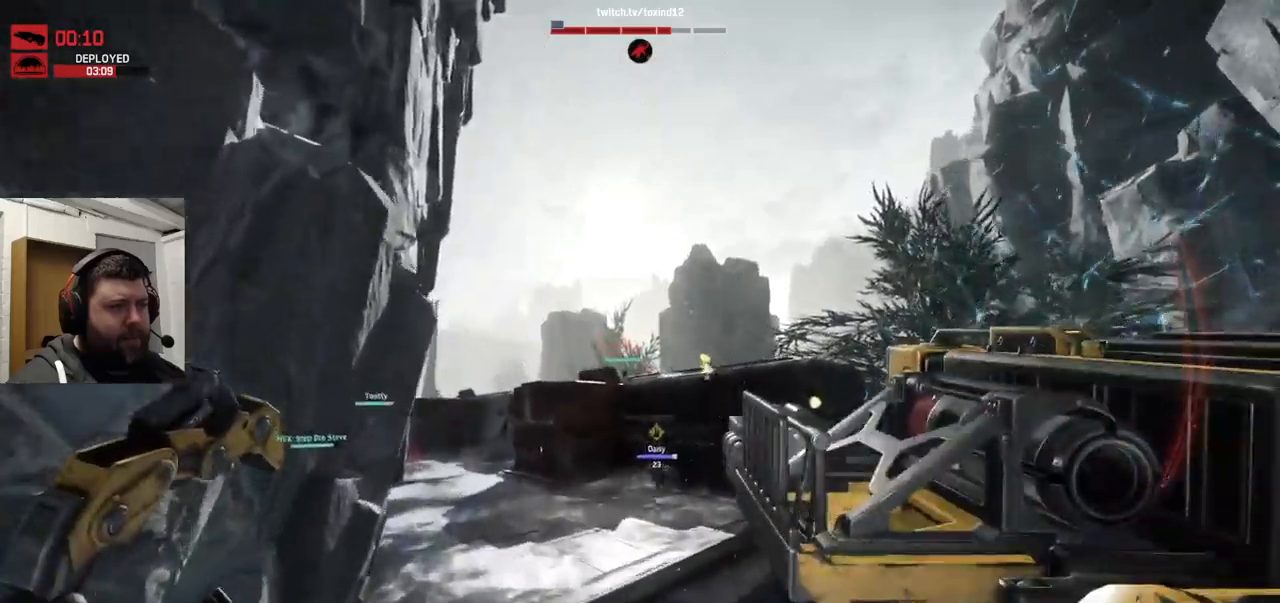
{"buttons": [], "left_stick": "up", "right_stick": "center"}
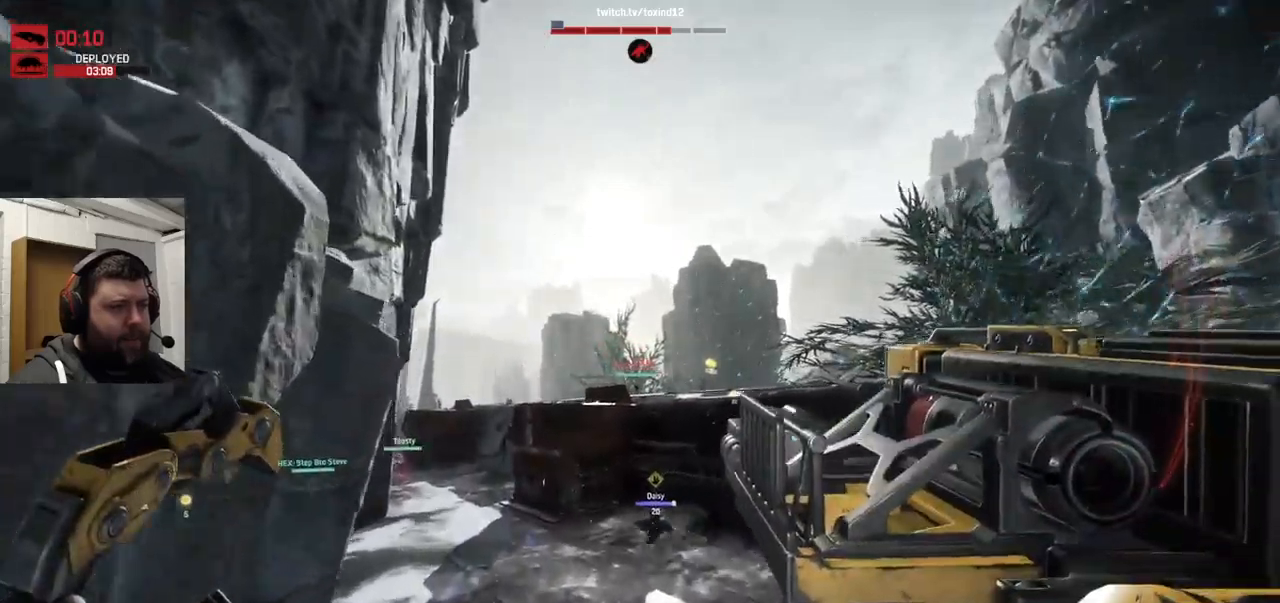
{"buttons": [], "left_stick": "up", "right_stick": "center", "events": []}
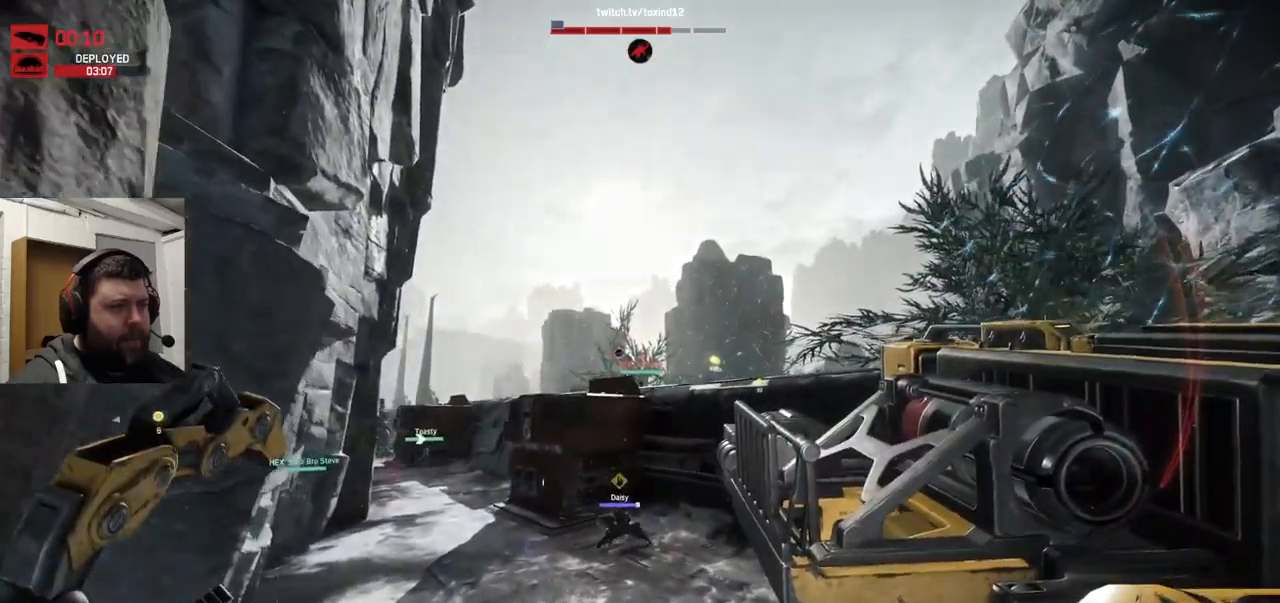
{"buttons": [], "left_stick": "up", "right_stick": "center", "events": []}
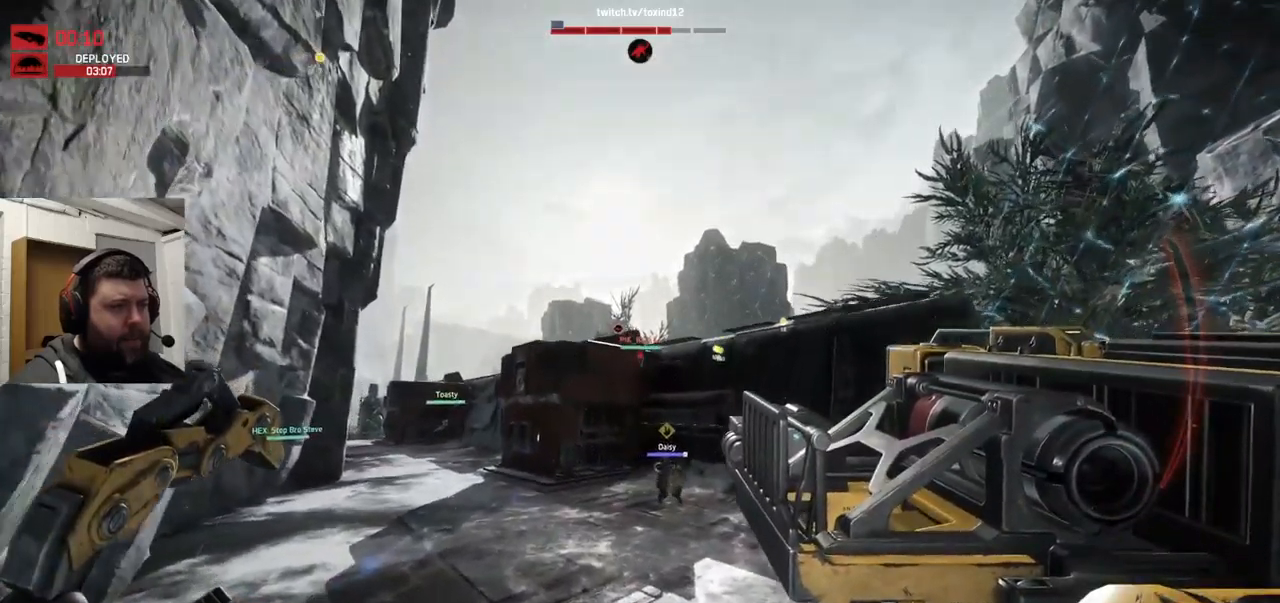
{"buttons": [], "left_stick": "up", "right_stick": "left", "events": [[383, "right_stick", "left"]]}
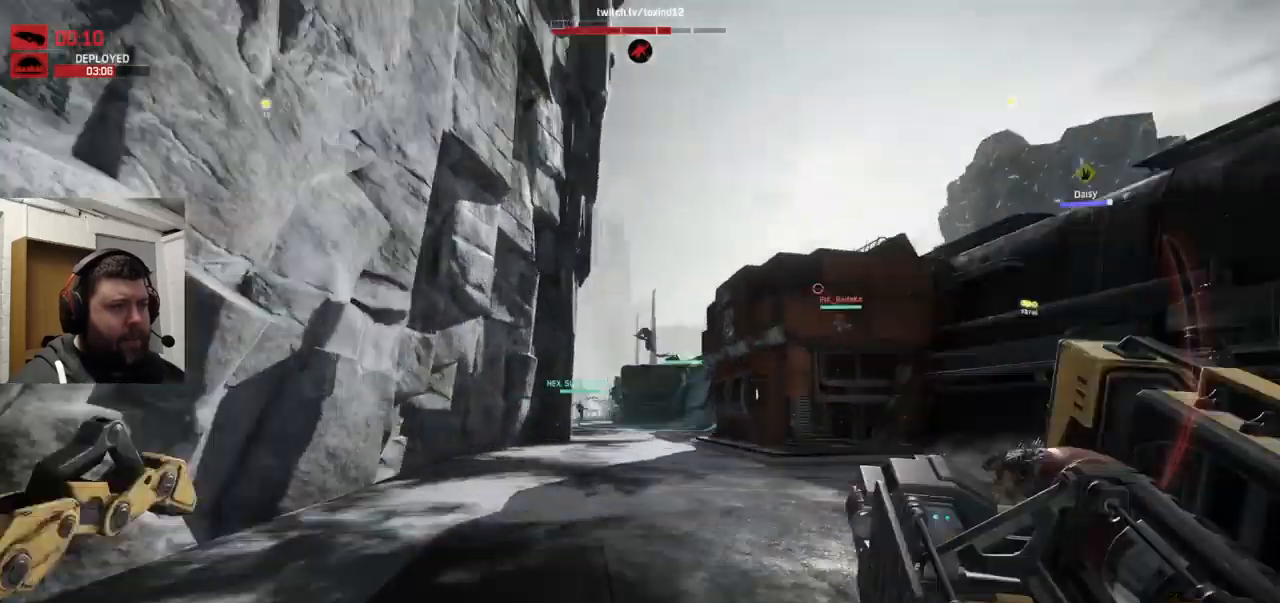
{"buttons": [], "left_stick": "up", "right_stick": "center", "events": [[16, "right_stick", "center"]]}
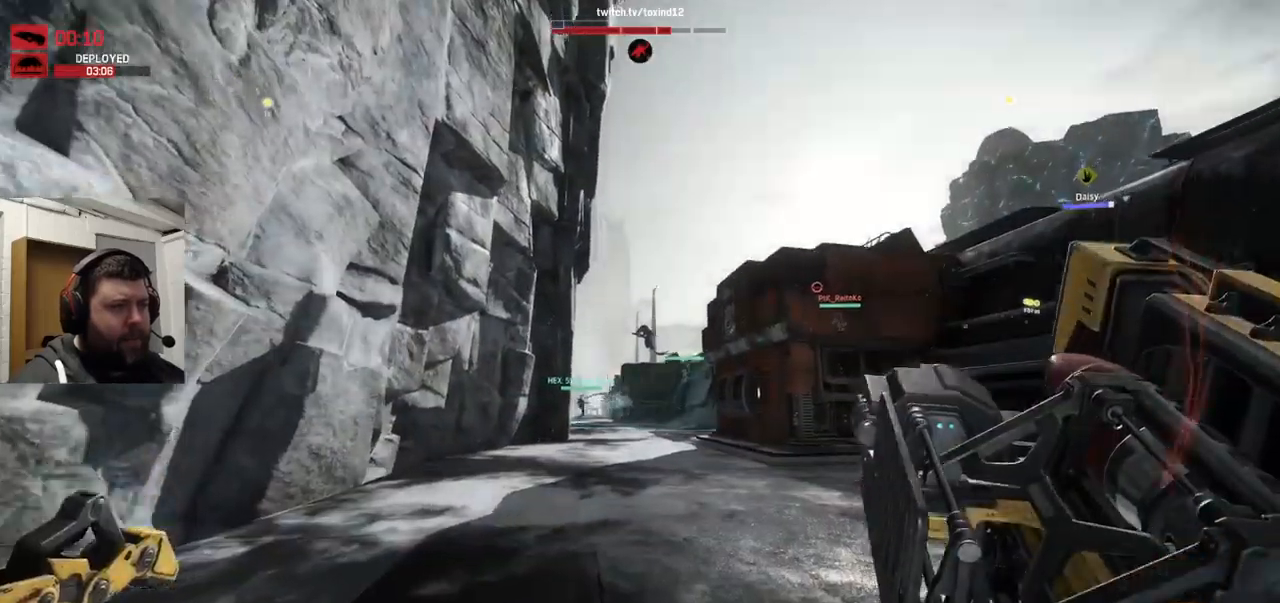
{"buttons": [], "left_stick": "up", "right_stick": "center", "events": [[66, "L1", "down"], [183, "L1", "up"]]}